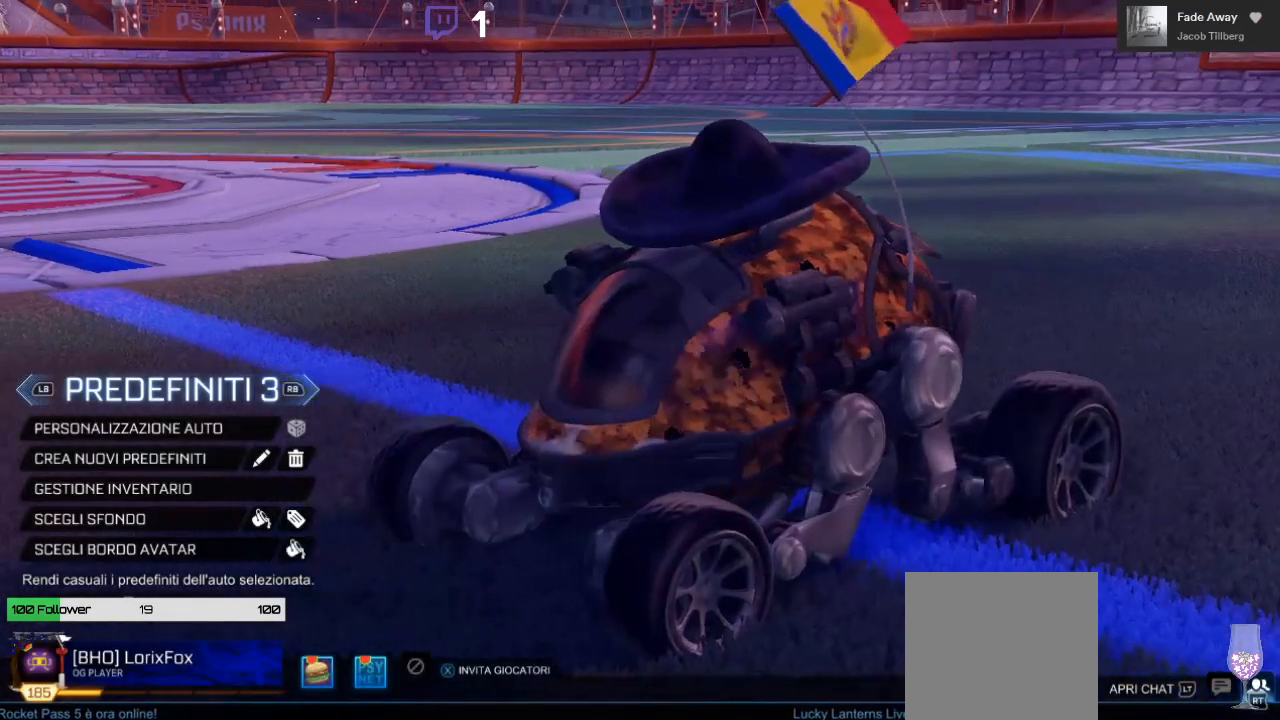
Gameplay with a controller (Xbox layout); each line is a JSON object with the inputs held at the frame after it. "events" lists button and stick changes between this image and that frame as [ms after this image, input, new state], when the widget could be followed in between. Not read: R3.
{"buttons": [], "left_stick": "center", "right_stick": "center", "events": []}
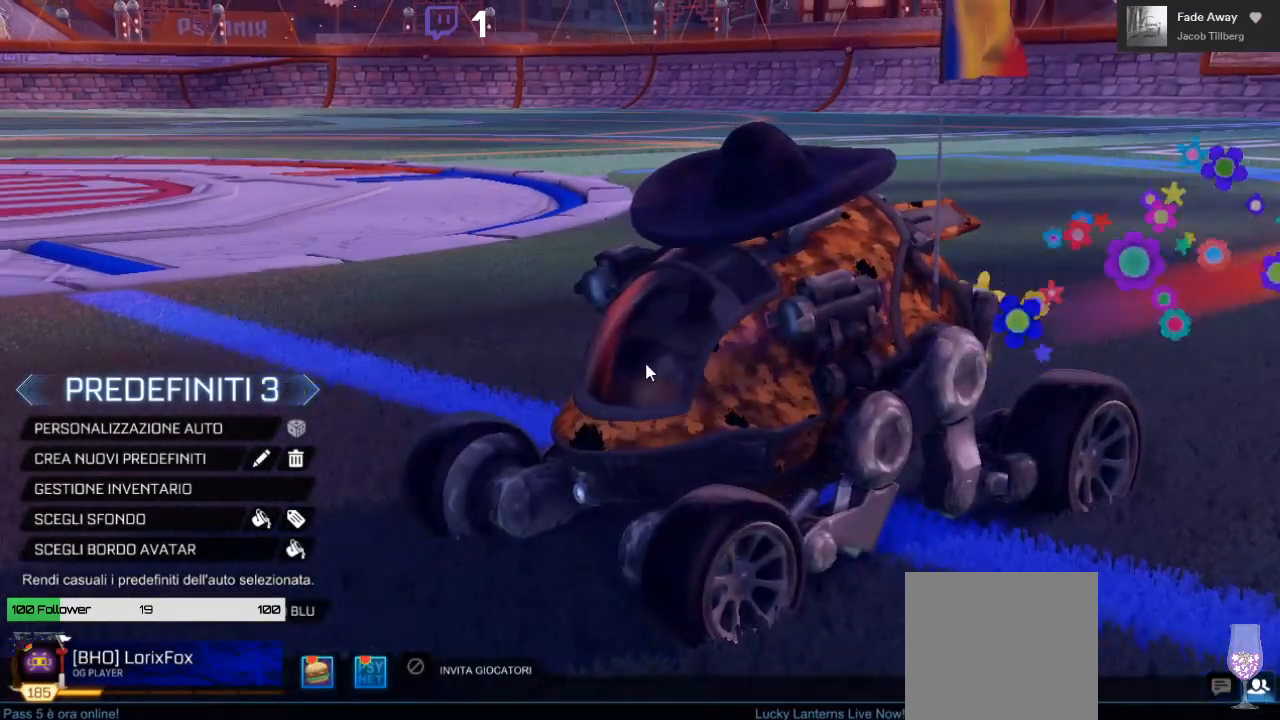
{"buttons": [], "left_stick": "center", "right_stick": "center", "events": []}
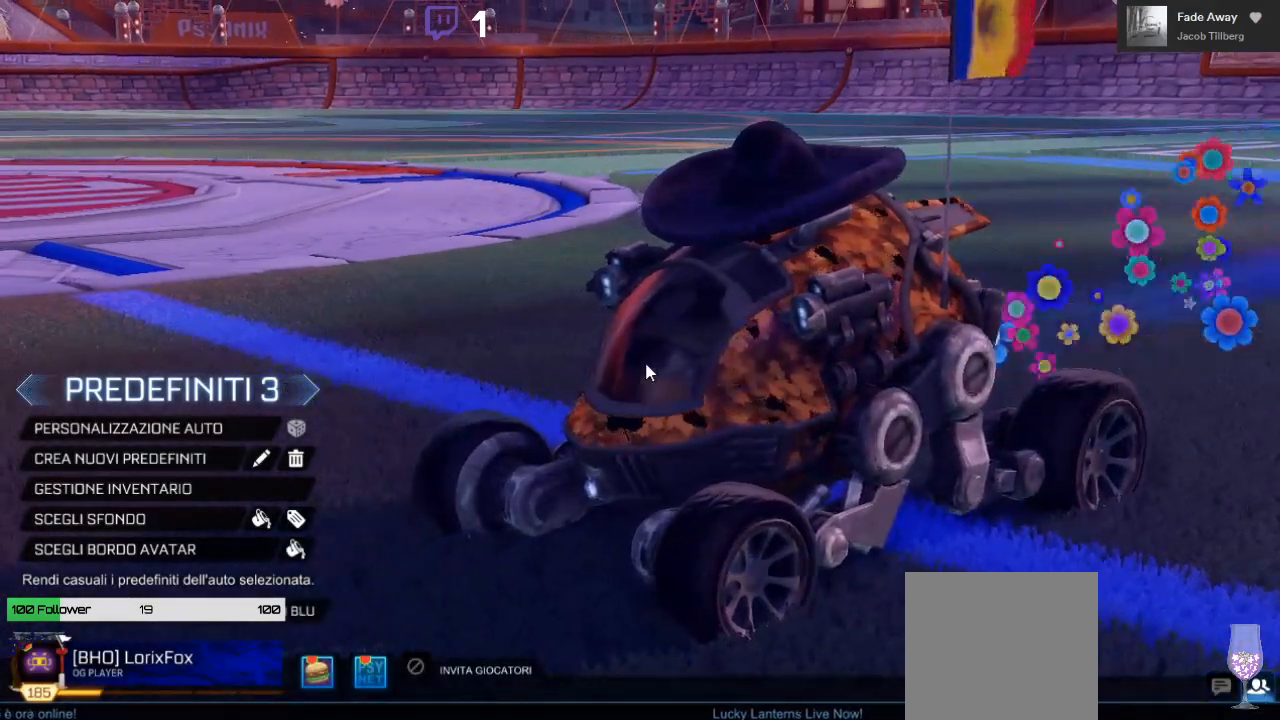
{"buttons": ["B"], "left_stick": "center", "right_stick": "center", "events": [[400, "B", "down"]]}
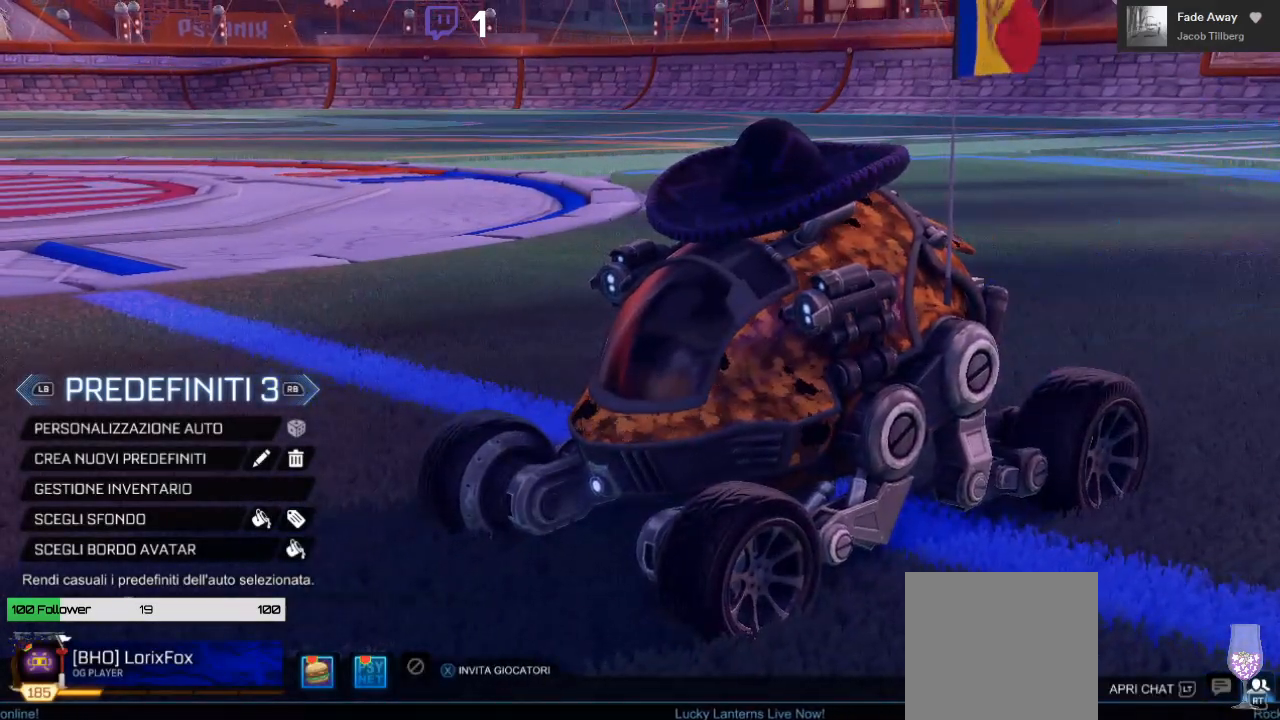
{"buttons": [], "left_stick": "center", "right_stick": "center", "events": [[33, "B", "up"]]}
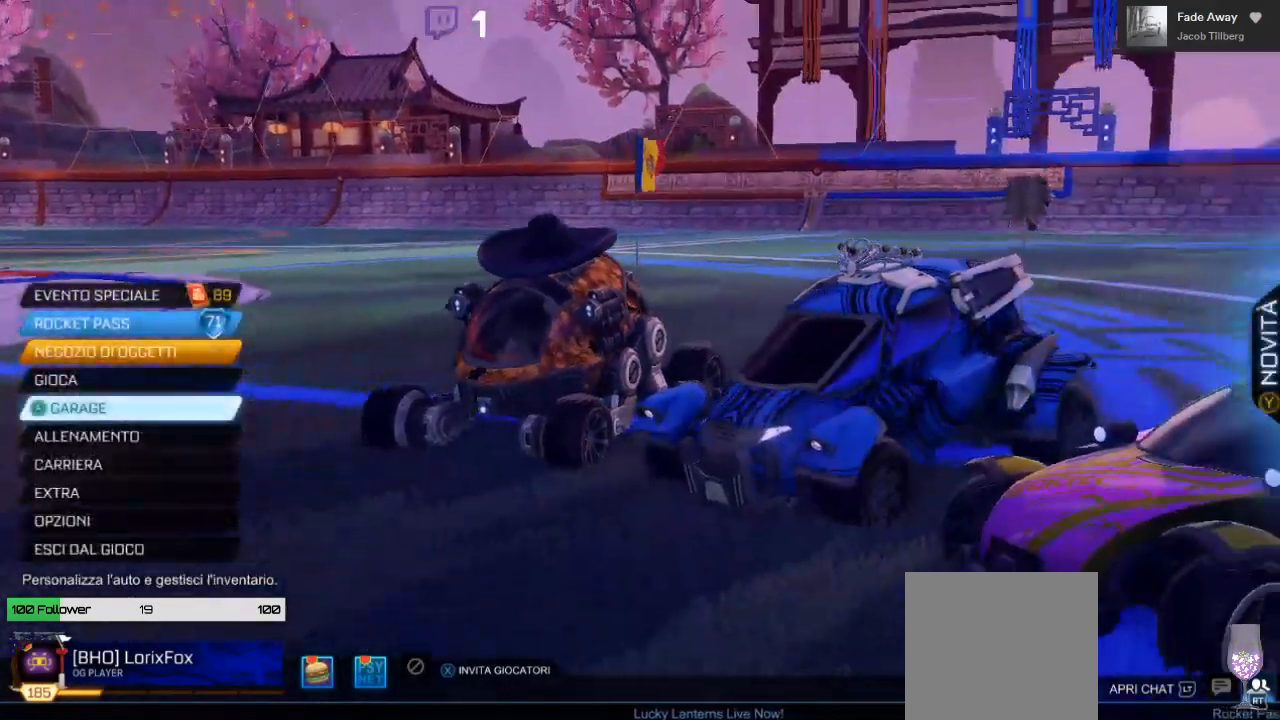
{"buttons": [], "left_stick": "center", "right_stick": "center", "events": []}
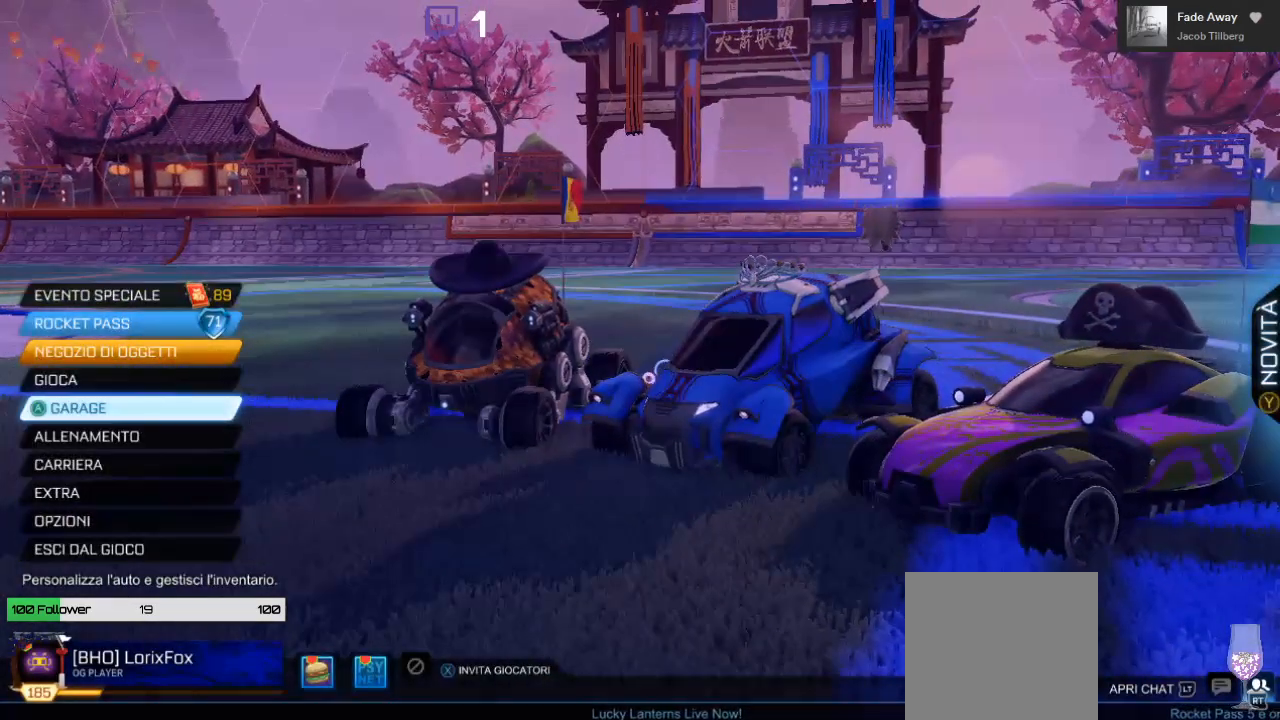
{"buttons": ["DPAD_UP"], "left_stick": "center", "right_stick": "center", "events": [[400, "DPAD_UP", "down"]]}
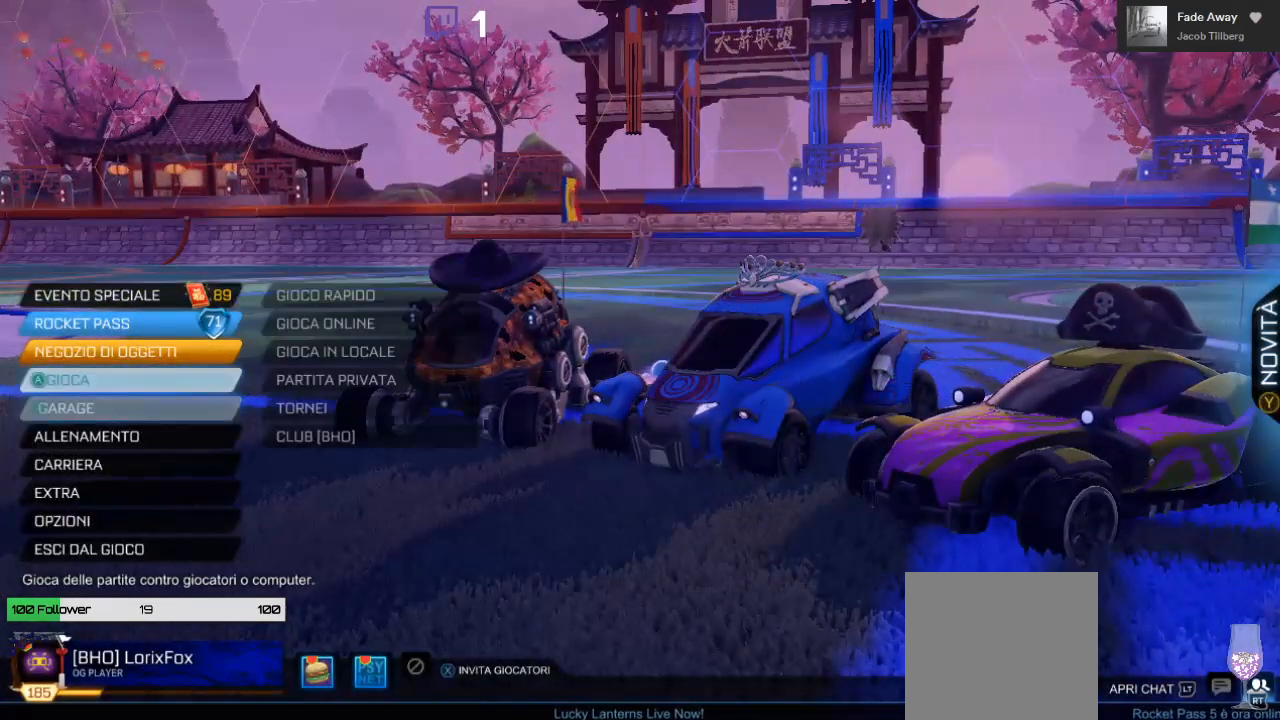
{"buttons": [], "left_stick": "center", "right_stick": "center", "events": [[17, "DPAD_UP", "up"]]}
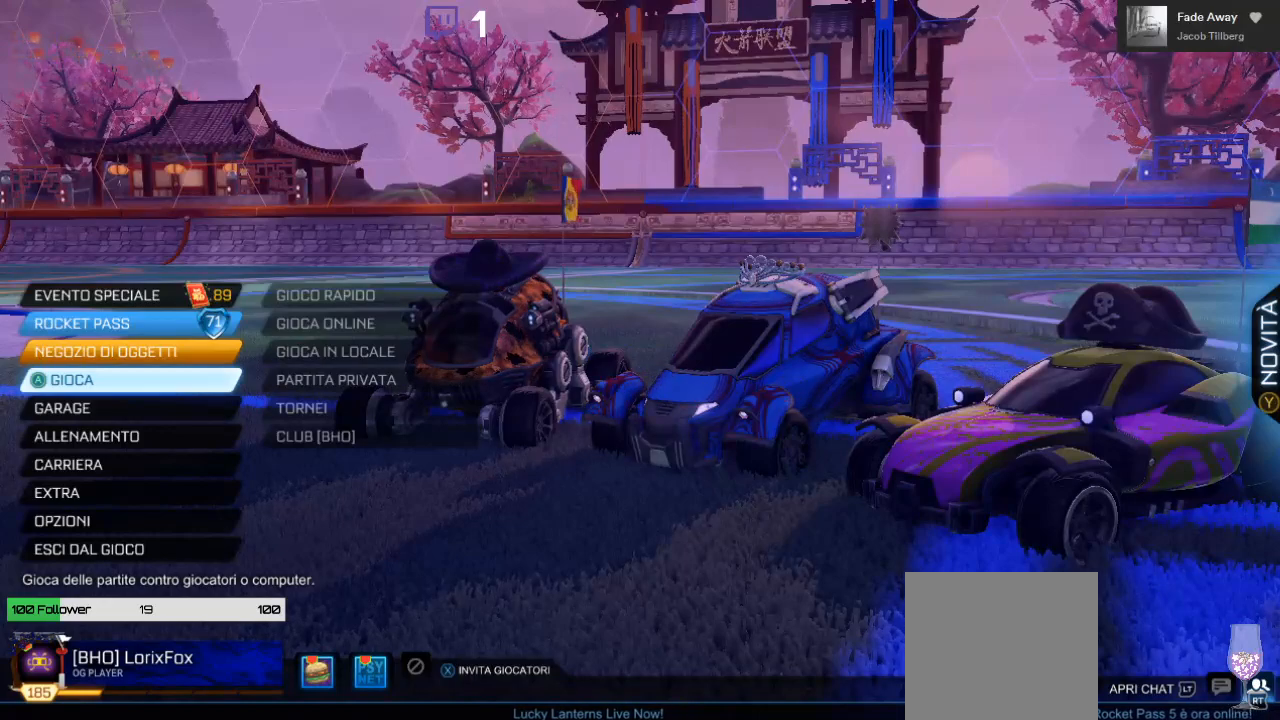
{"buttons": ["DPAD_DOWN"], "left_stick": "center", "right_stick": "center", "events": [[233, "A", "down"], [333, "A", "up"], [450, "DPAD_DOWN", "down"]]}
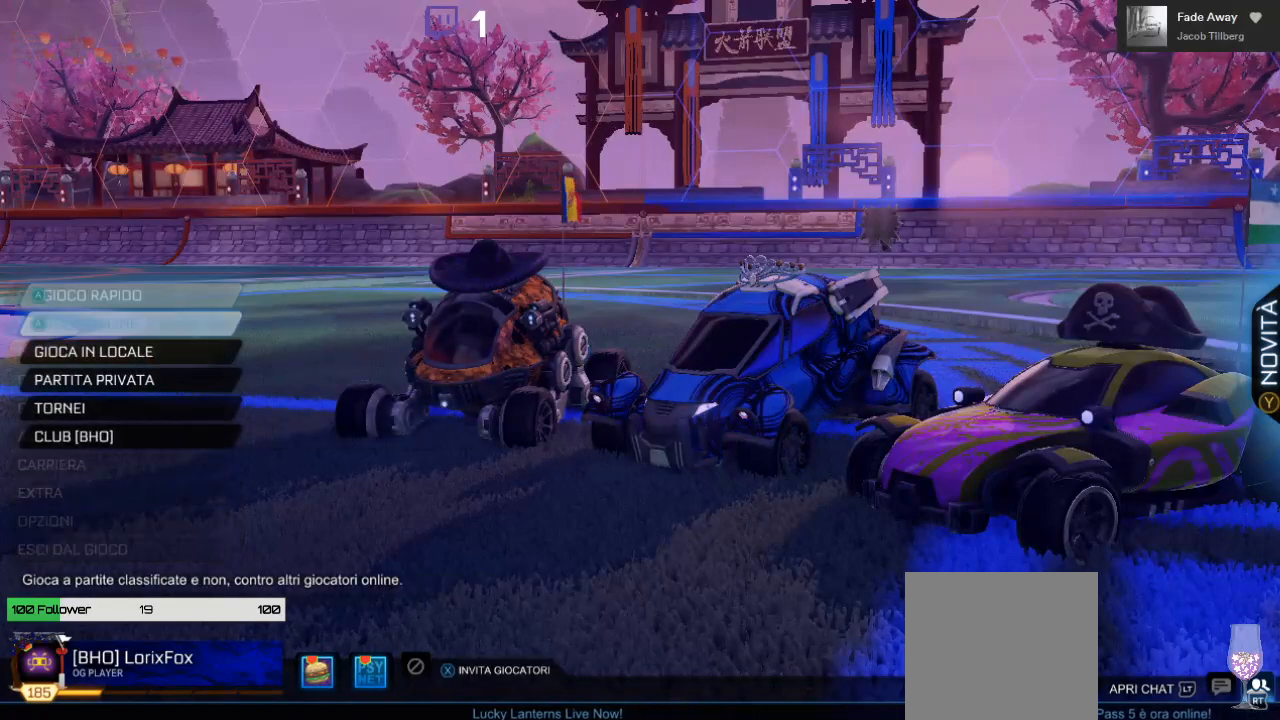
{"buttons": [], "left_stick": "center", "right_stick": "center", "events": [[83, "DPAD_DOWN", "up"], [100, "A", "down"], [200, "A", "up"]]}
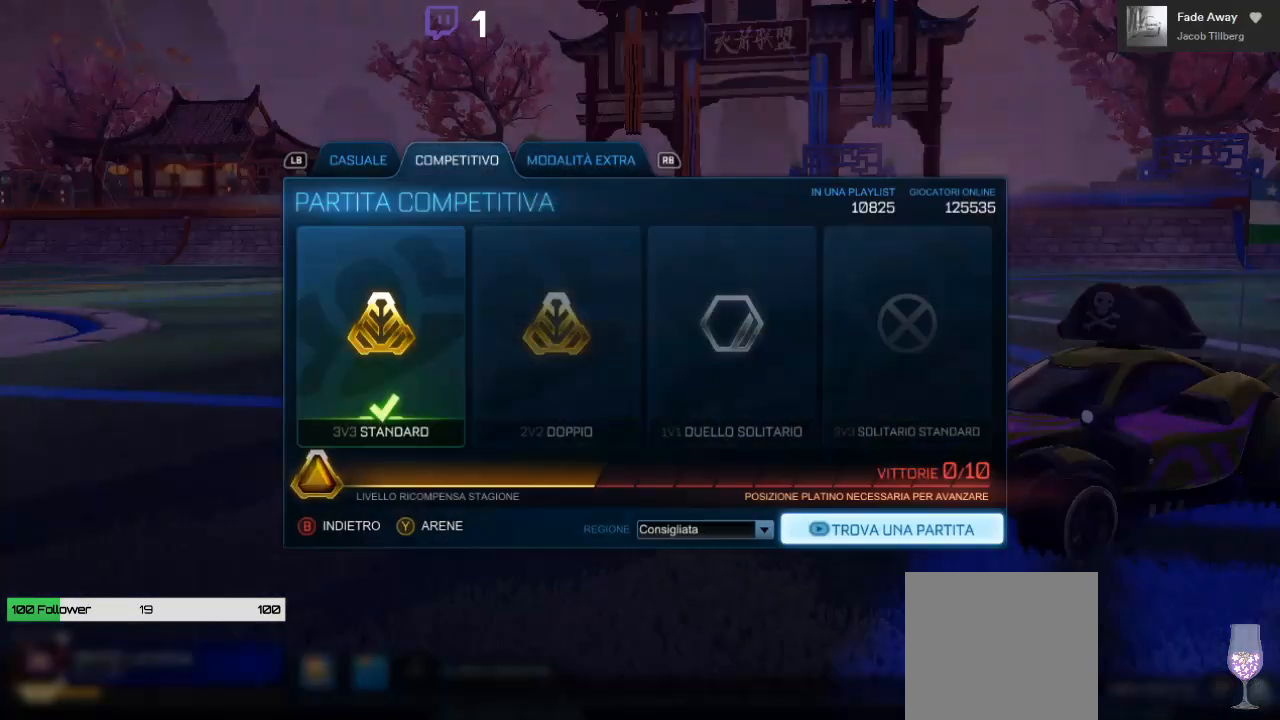
{"buttons": [], "left_stick": "center", "right_stick": "center", "events": []}
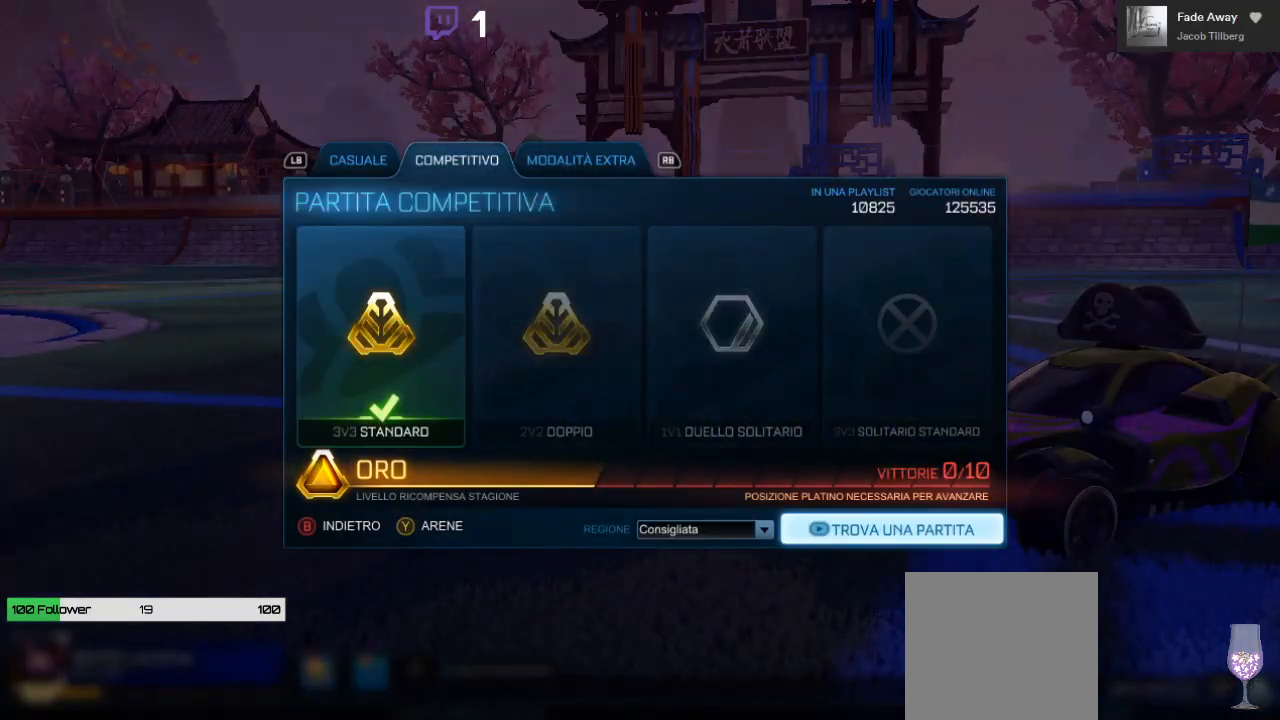
{"buttons": [], "left_stick": "center", "right_stick": "center", "events": [[283, "A", "down"], [367, "A", "up"]]}
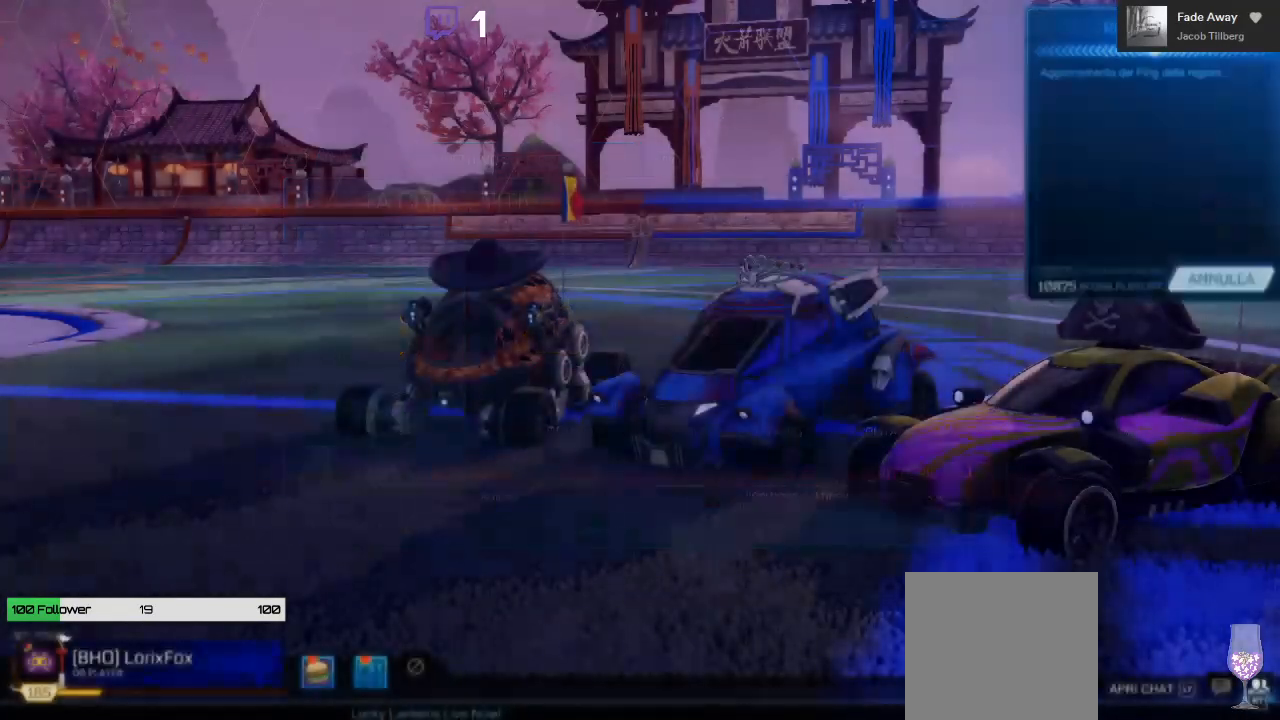
{"buttons": [], "left_stick": "center", "right_stick": "center", "events": []}
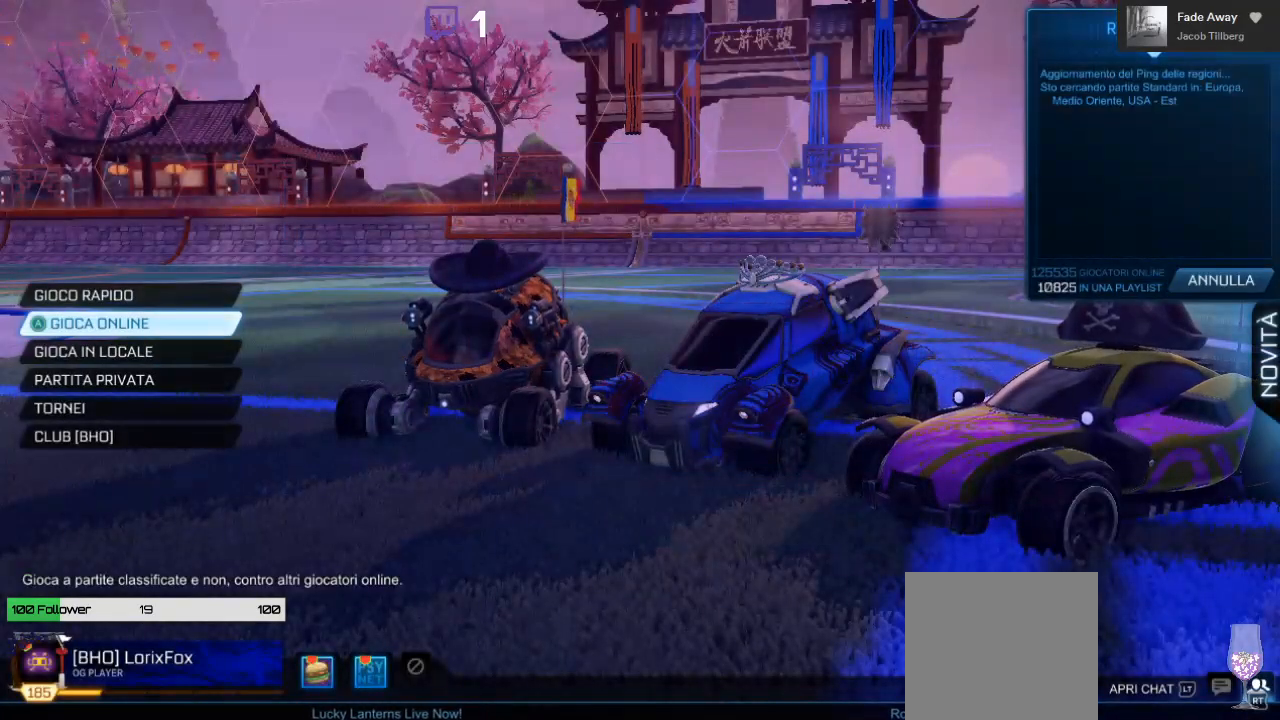
{"buttons": [], "left_stick": "center", "right_stick": "center", "events": []}
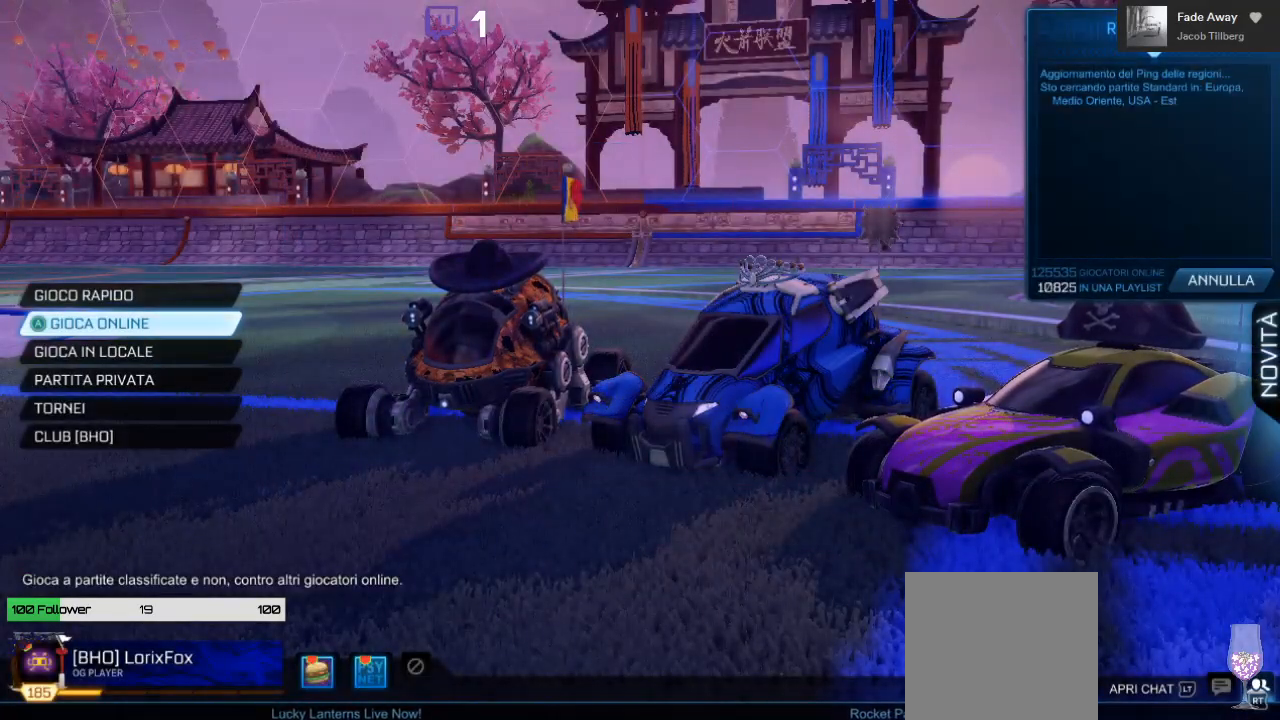
{"buttons": [], "left_stick": "center", "right_stick": "center", "events": []}
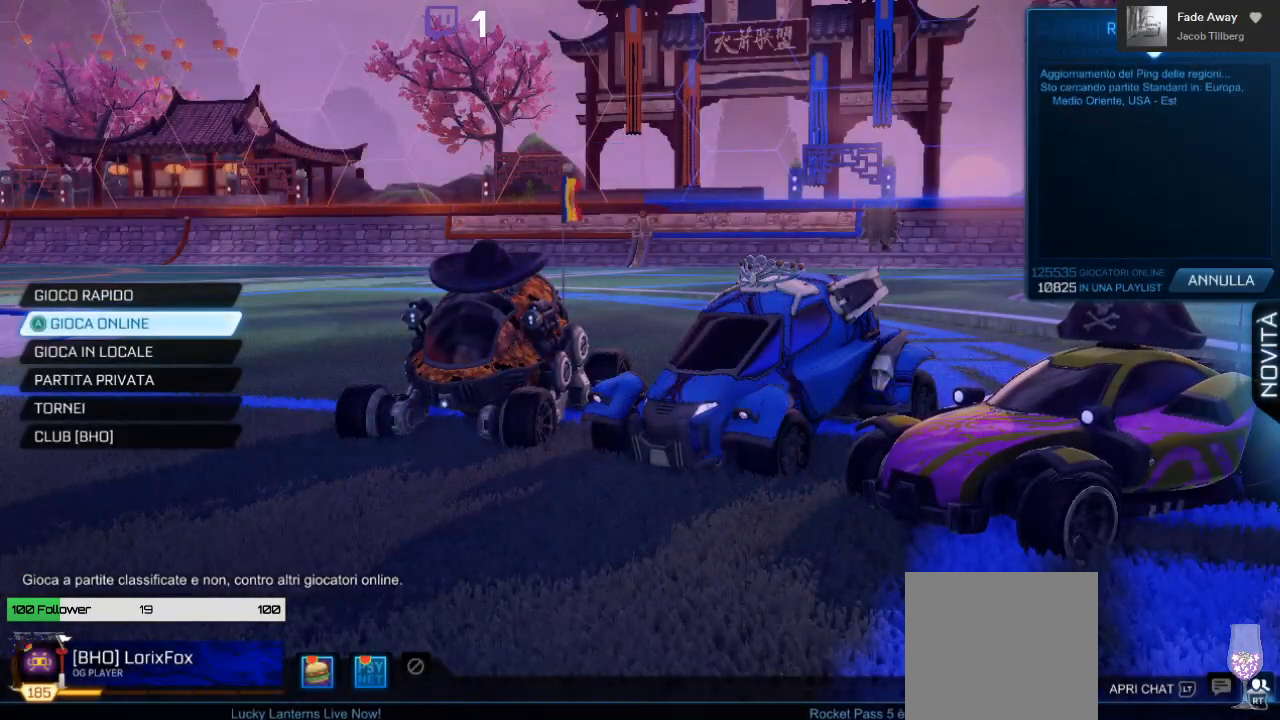
{"buttons": [], "left_stick": "center", "right_stick": "left", "events": [[17, "right_stick", "left"]]}
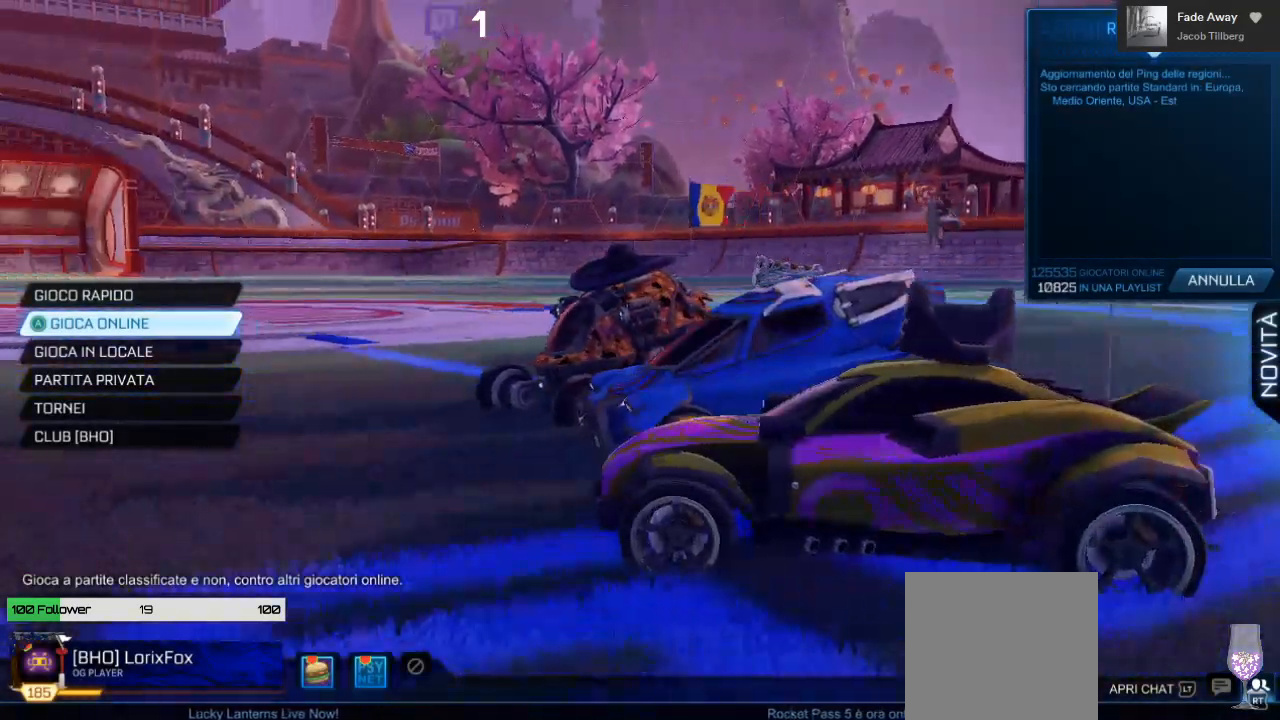
{"buttons": [], "left_stick": "center", "right_stick": "up-right", "events": [[183, "right_stick", "center"], [467, "right_stick", "up-right"]]}
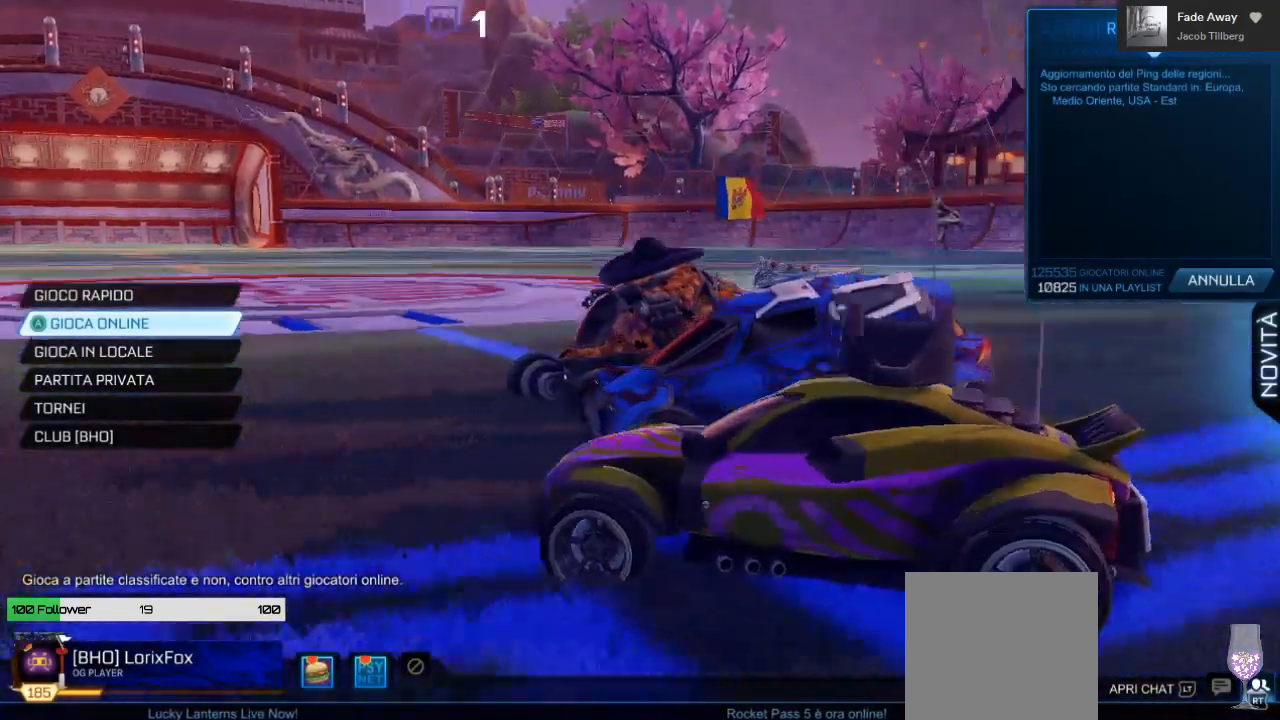
{"buttons": [], "left_stick": "center", "right_stick": "center", "events": [[133, "right_stick", "center"]]}
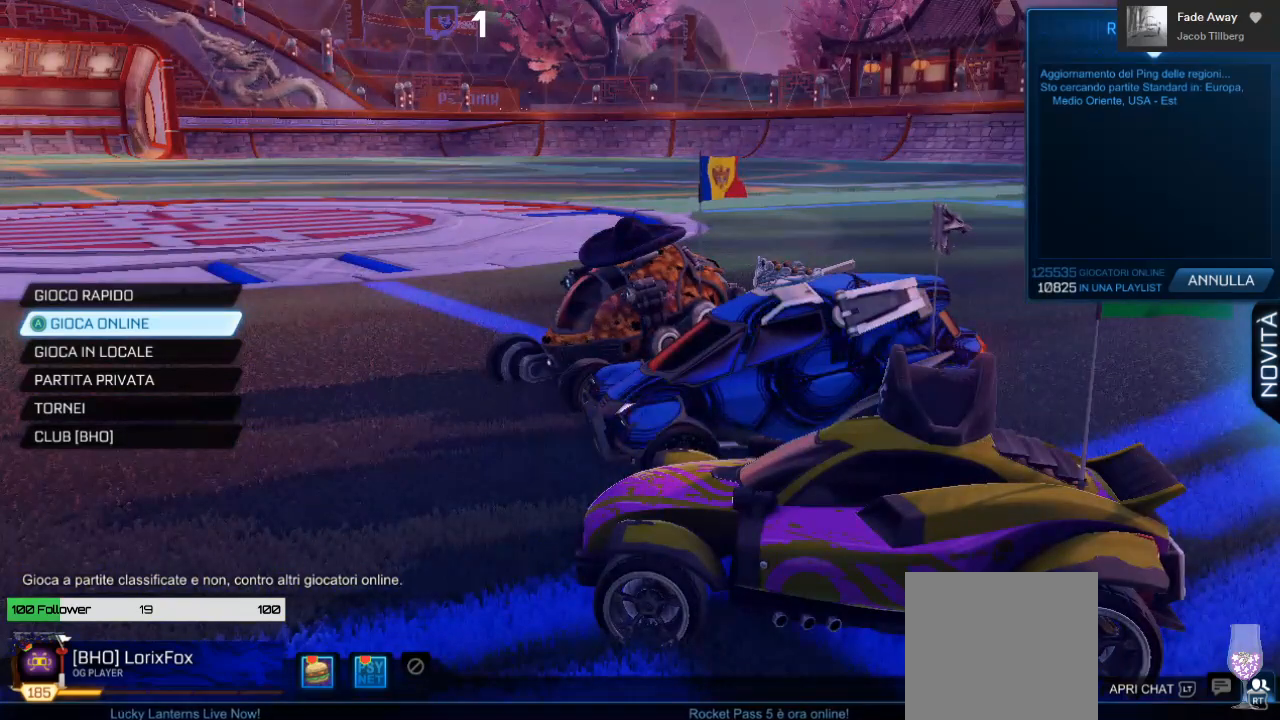
{"buttons": [], "left_stick": "center", "right_stick": "center", "events": []}
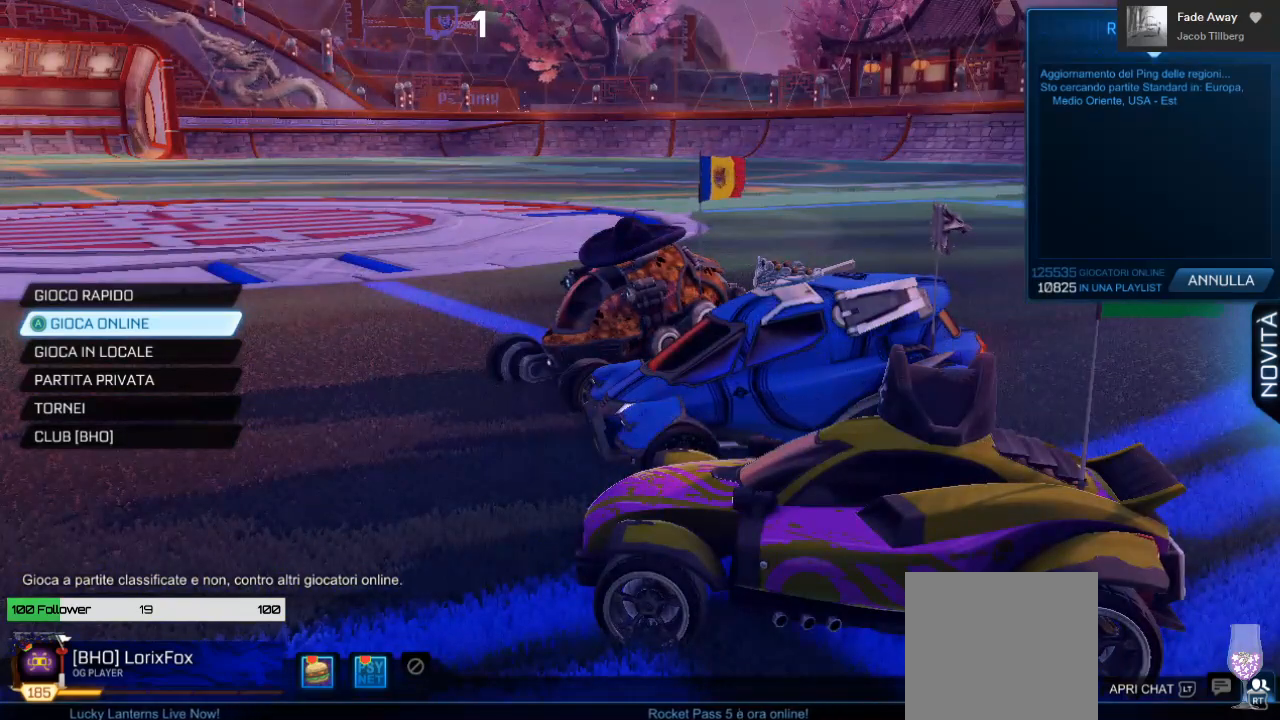
{"buttons": [], "left_stick": "center", "right_stick": "center", "events": []}
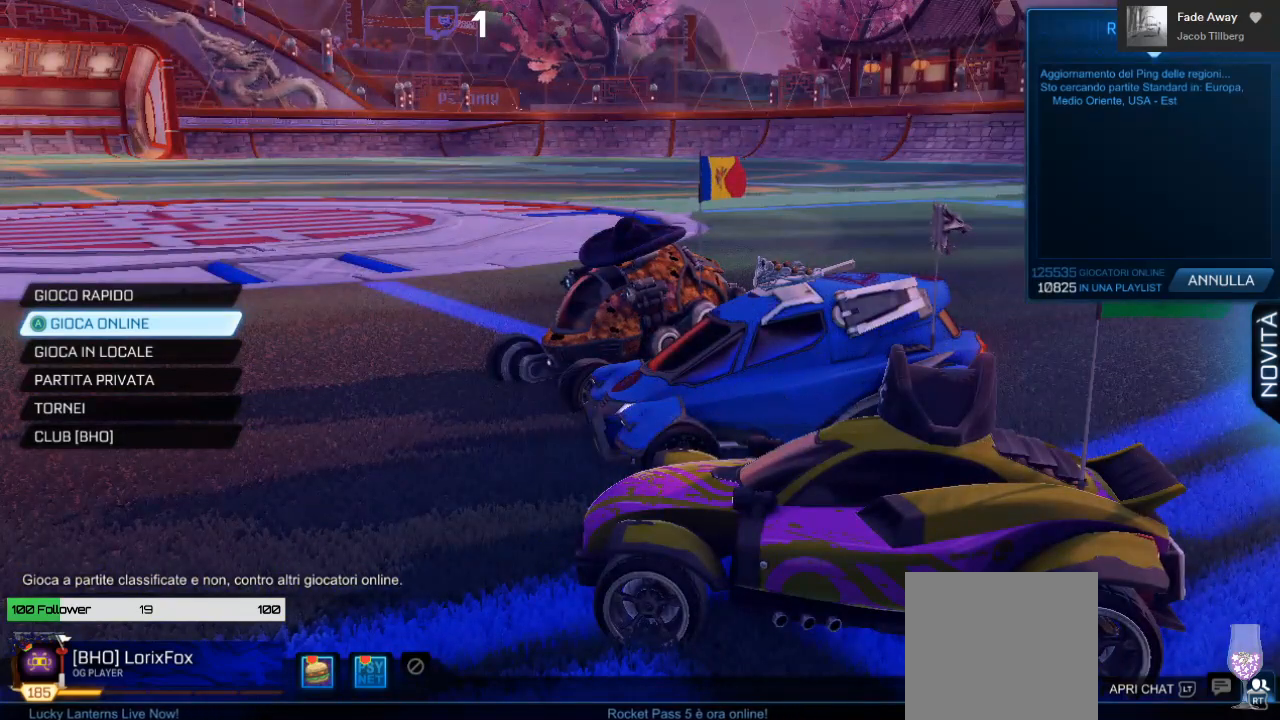
{"buttons": [], "left_stick": "center", "right_stick": "center", "events": []}
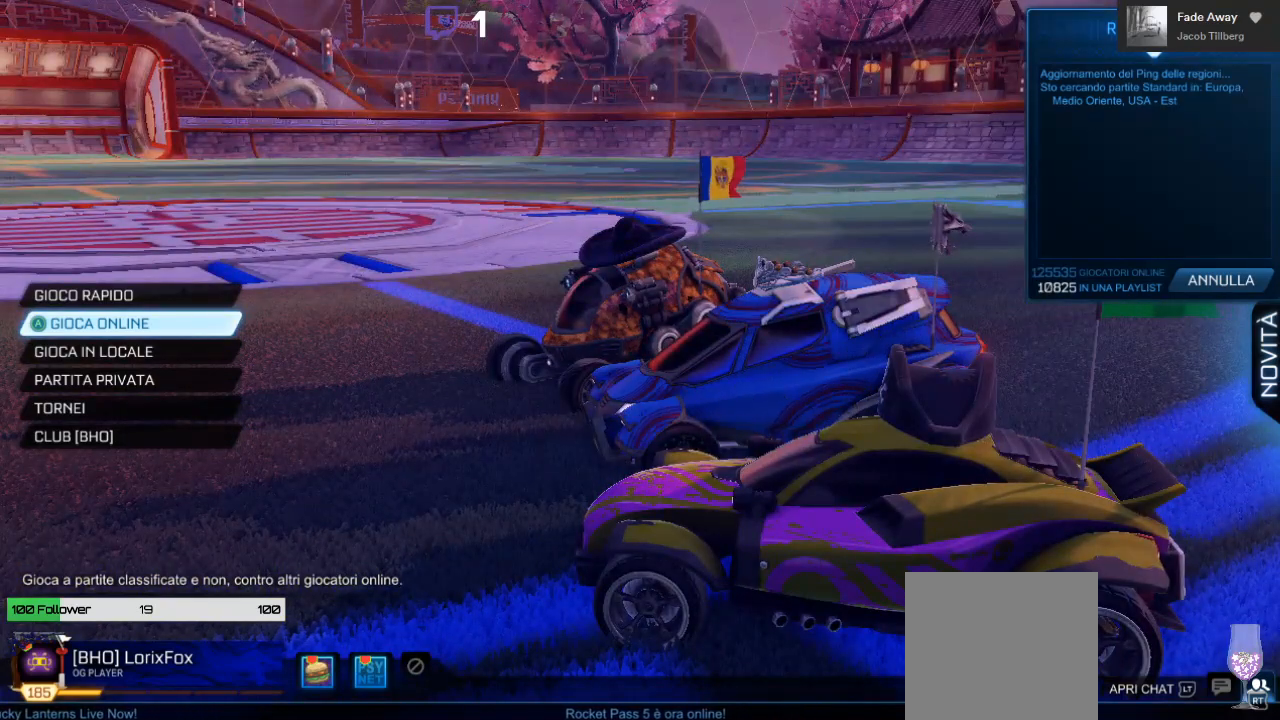
{"buttons": [], "left_stick": "center", "right_stick": "center", "events": []}
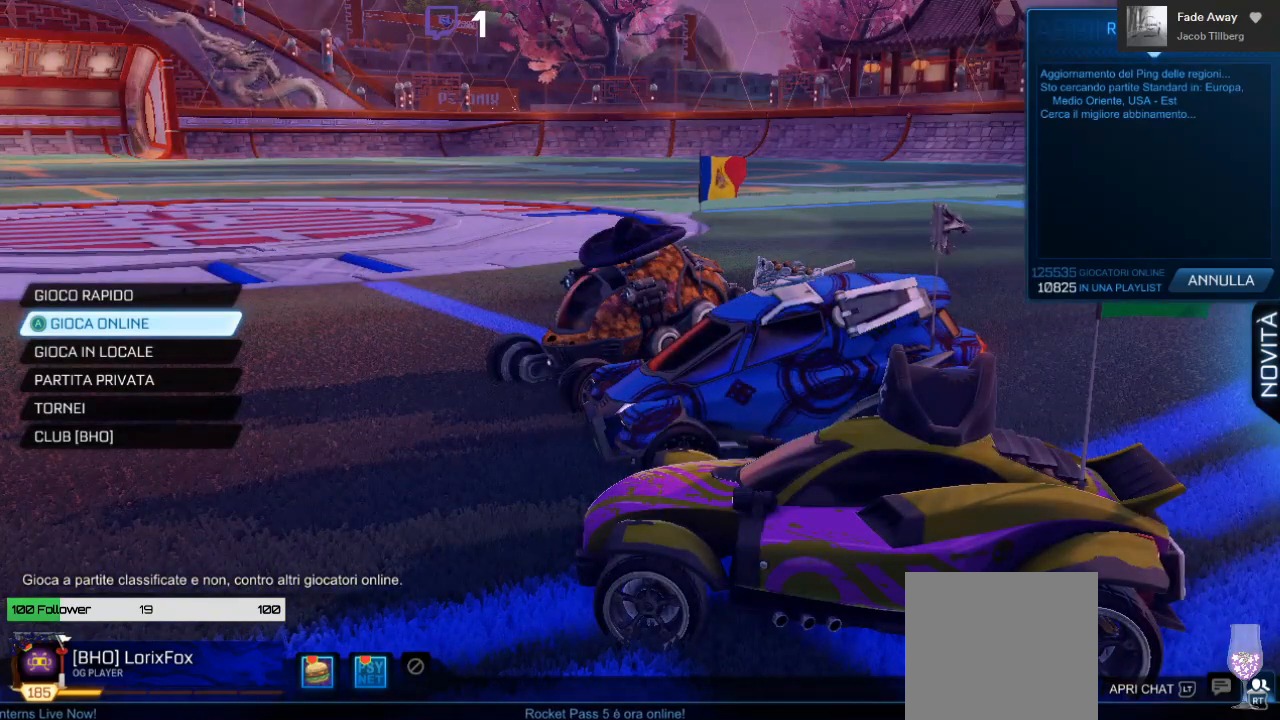
{"buttons": [], "left_stick": "center", "right_stick": "center", "events": []}
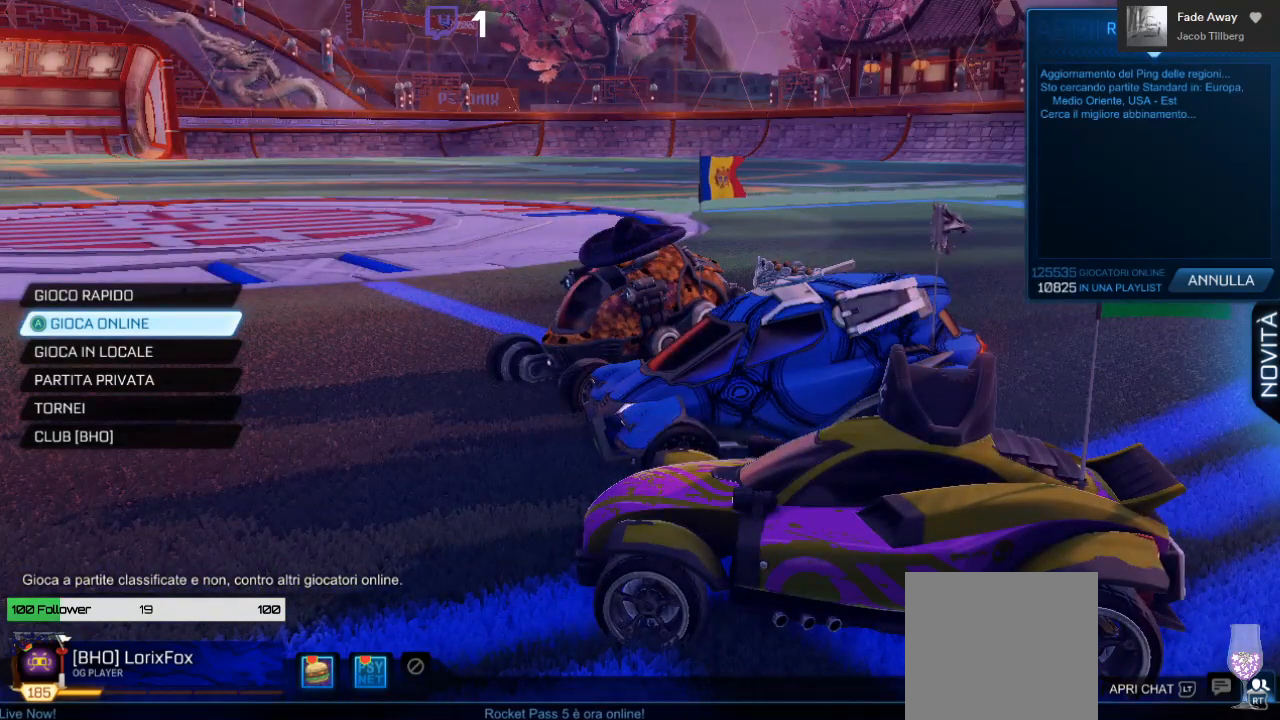
{"buttons": [], "left_stick": "center", "right_stick": "center", "events": [[233, "right_stick", "right"], [400, "right_stick", "center"]]}
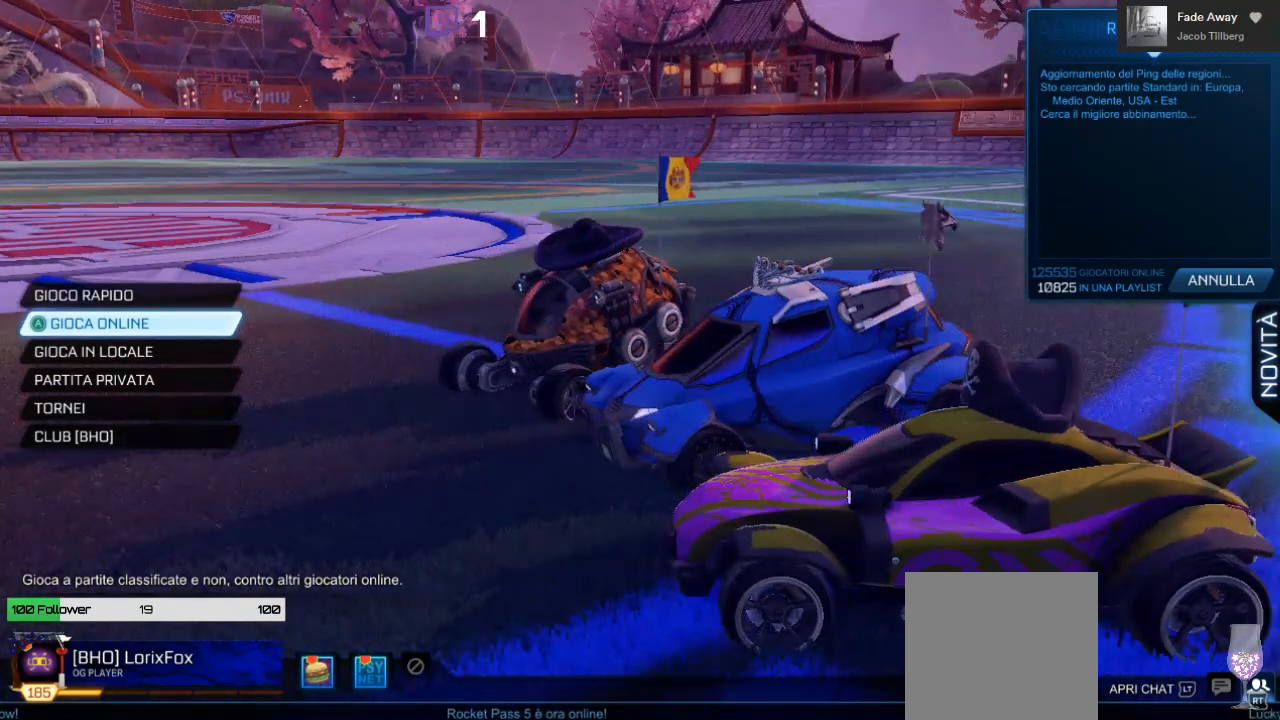
{"buttons": [], "left_stick": "center", "right_stick": "right", "events": [[317, "right_stick", "right"]]}
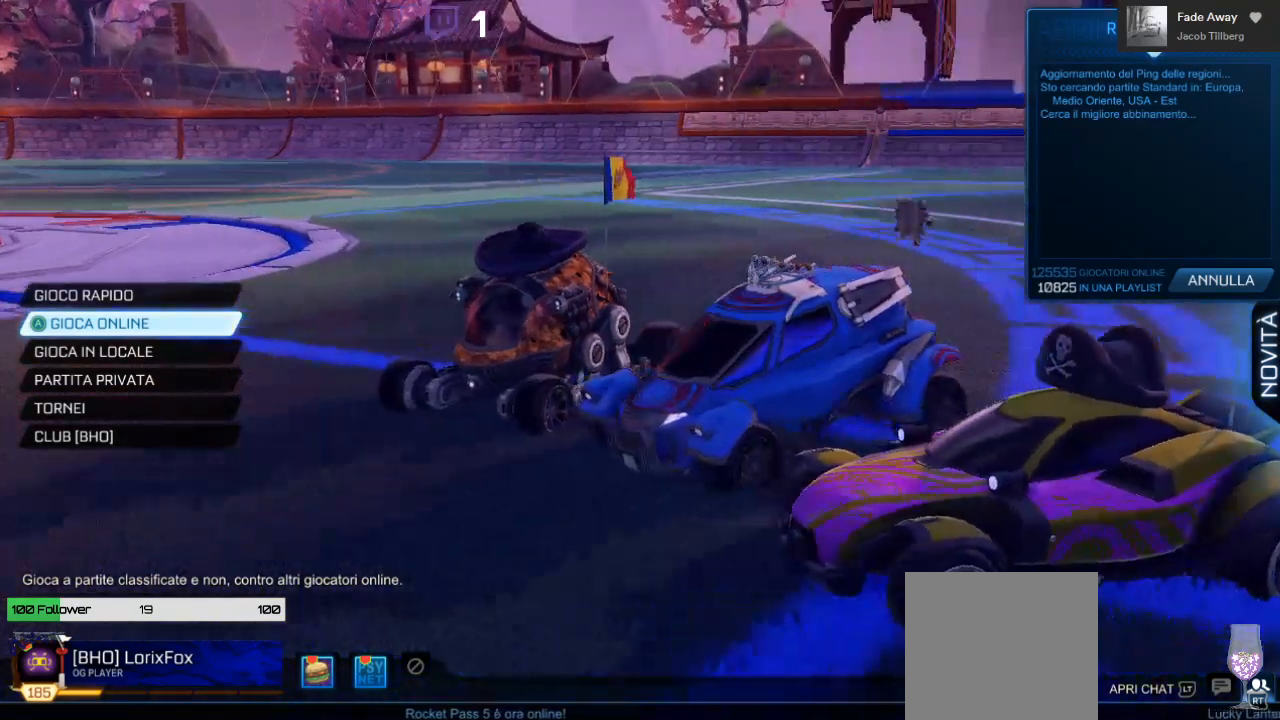
{"buttons": [], "left_stick": "center", "right_stick": "center", "events": [[250, "right_stick", "center"]]}
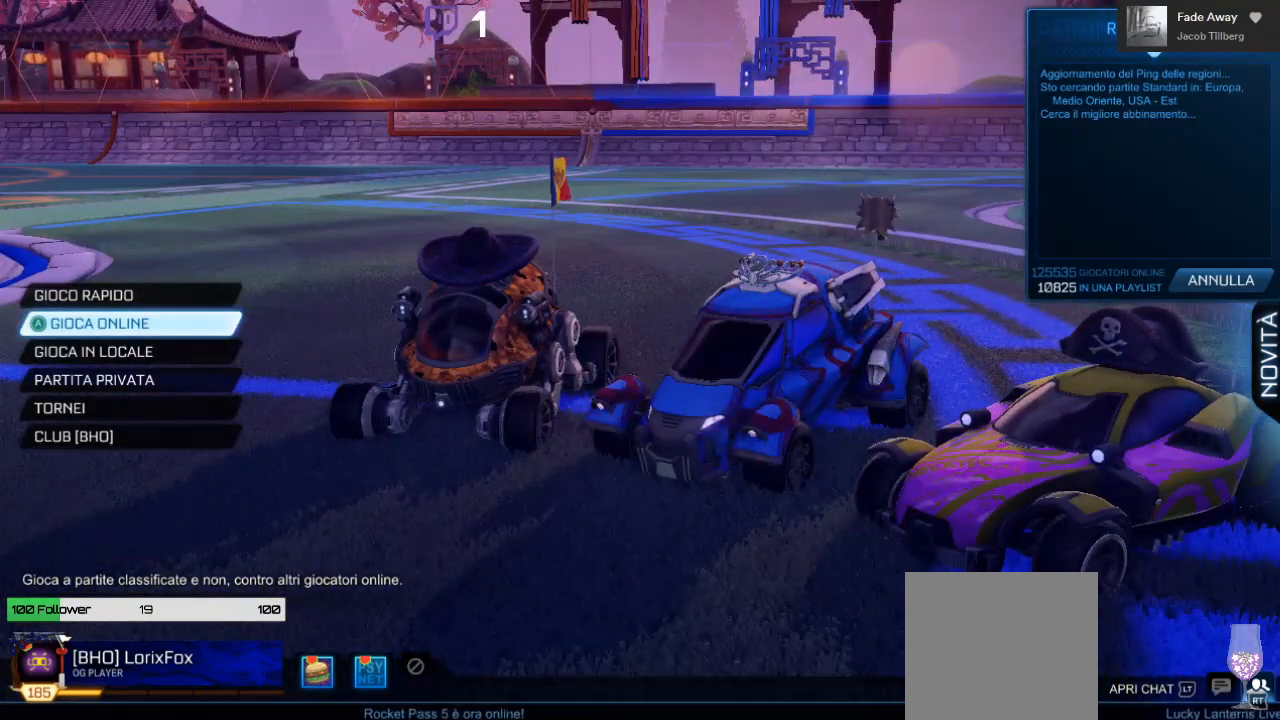
{"buttons": [], "left_stick": "center", "right_stick": "center", "events": []}
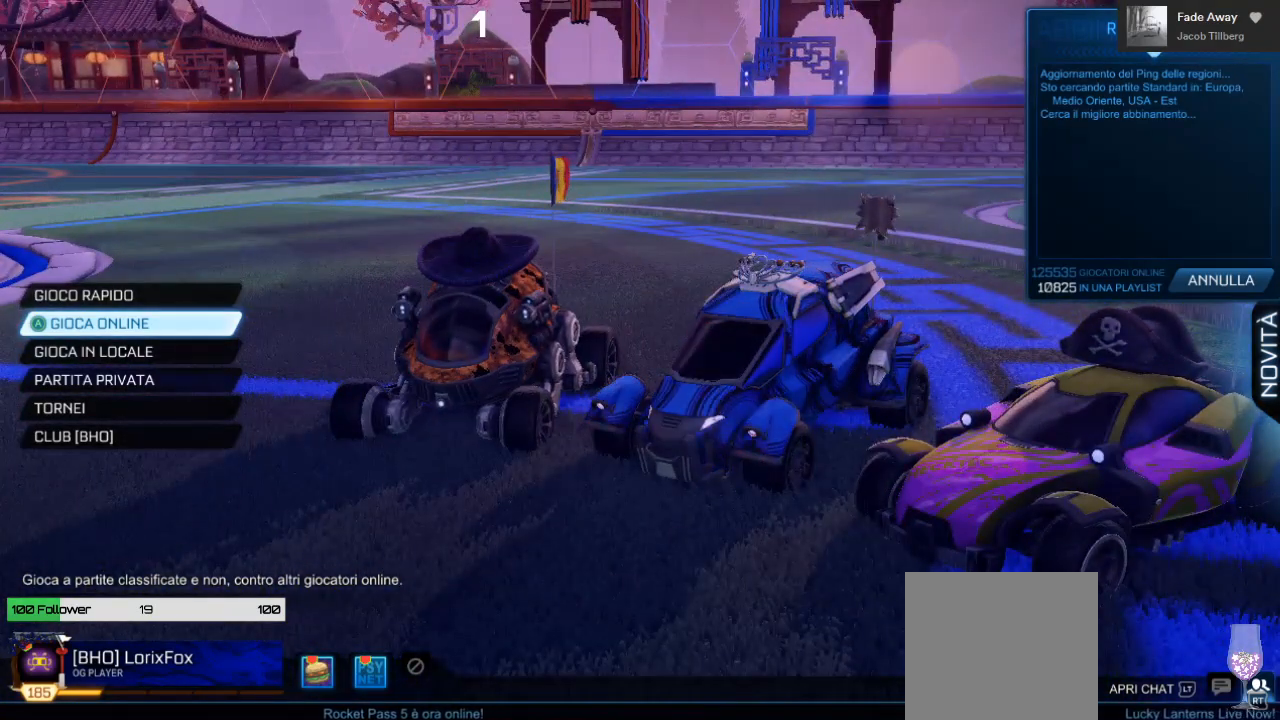
{"buttons": [], "left_stick": "center", "right_stick": "center", "events": [[317, "L1", "down"], [433, "L1", "up"]]}